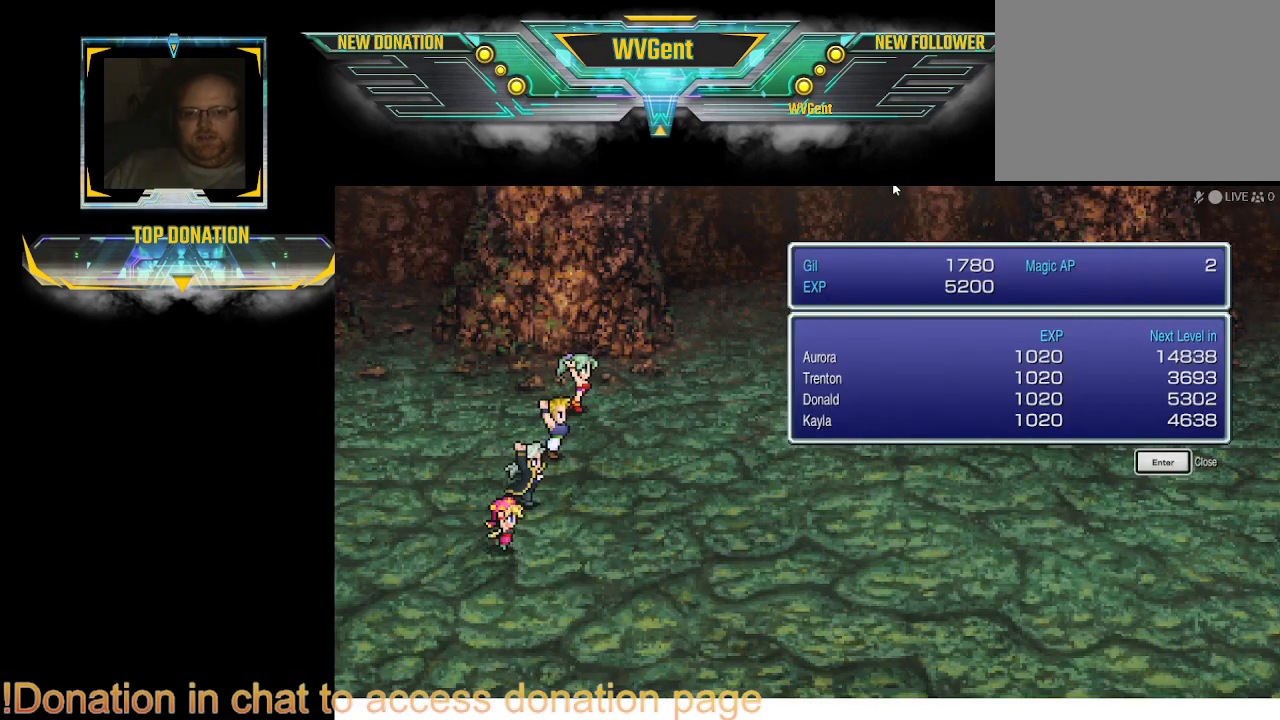
Gameplay with a controller (PlayStation layout); each line is a JSON object with the inputs held at the frame after it. "events" lists button and stick changes between this image and that frame as [ms after this image, input, new state], when the widget could be followed in between. Not read: L1 L3 R3.
{"buttons": [], "left_stick": "center", "right_stick": "center", "events": [[133, "CROSS", "down"], [233, "CROSS", "up"]]}
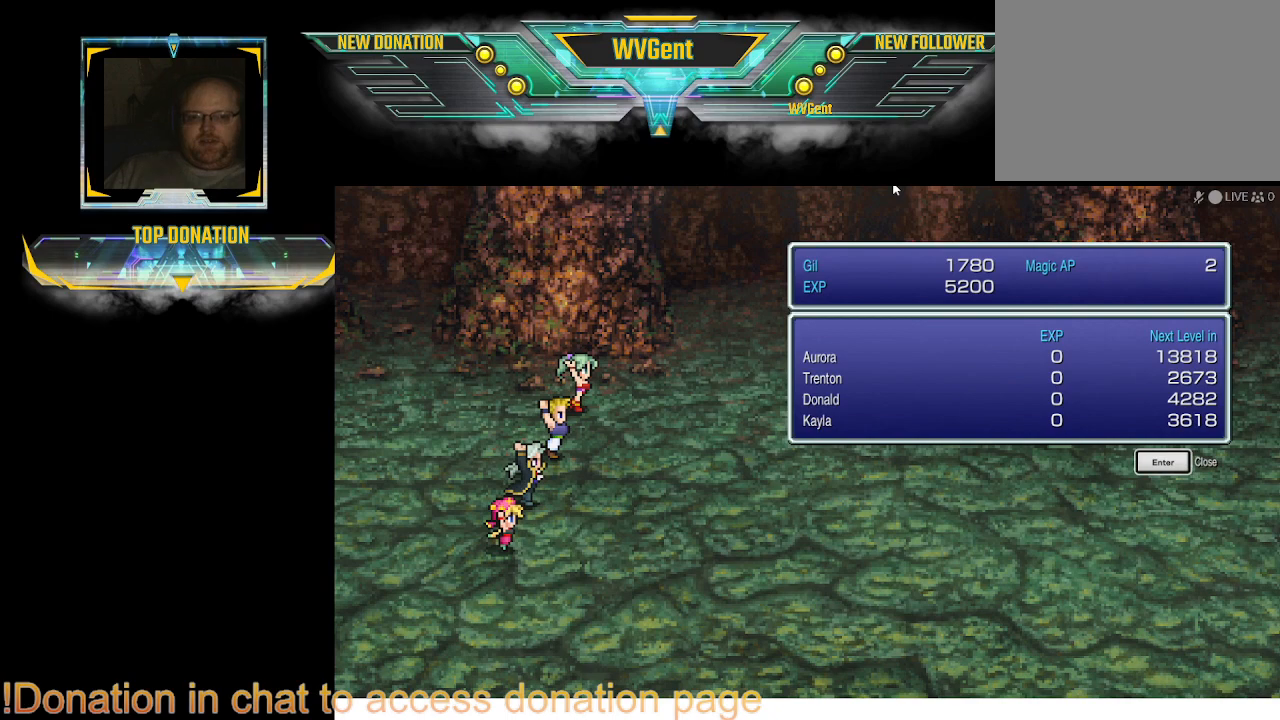
{"buttons": [], "left_stick": "center", "right_stick": "center", "events": [[233, "CROSS", "down"], [333, "CROSS", "up"]]}
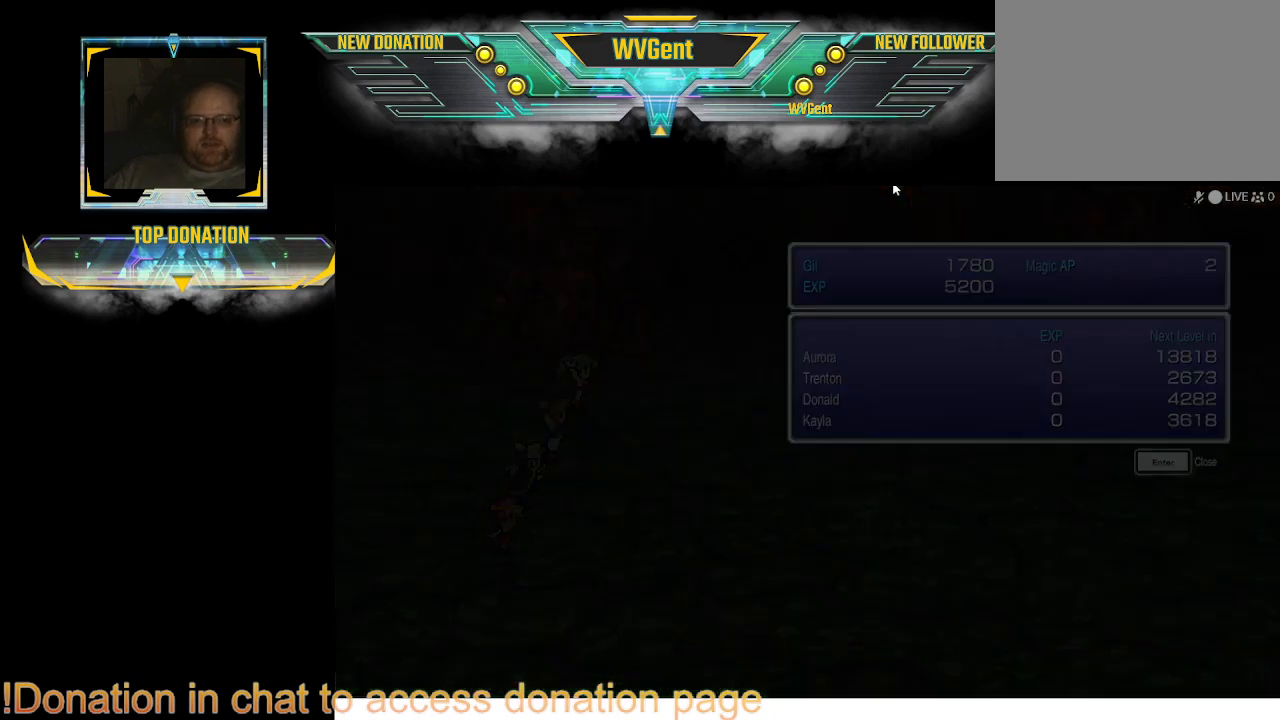
{"buttons": [], "left_stick": "center", "right_stick": "center", "events": []}
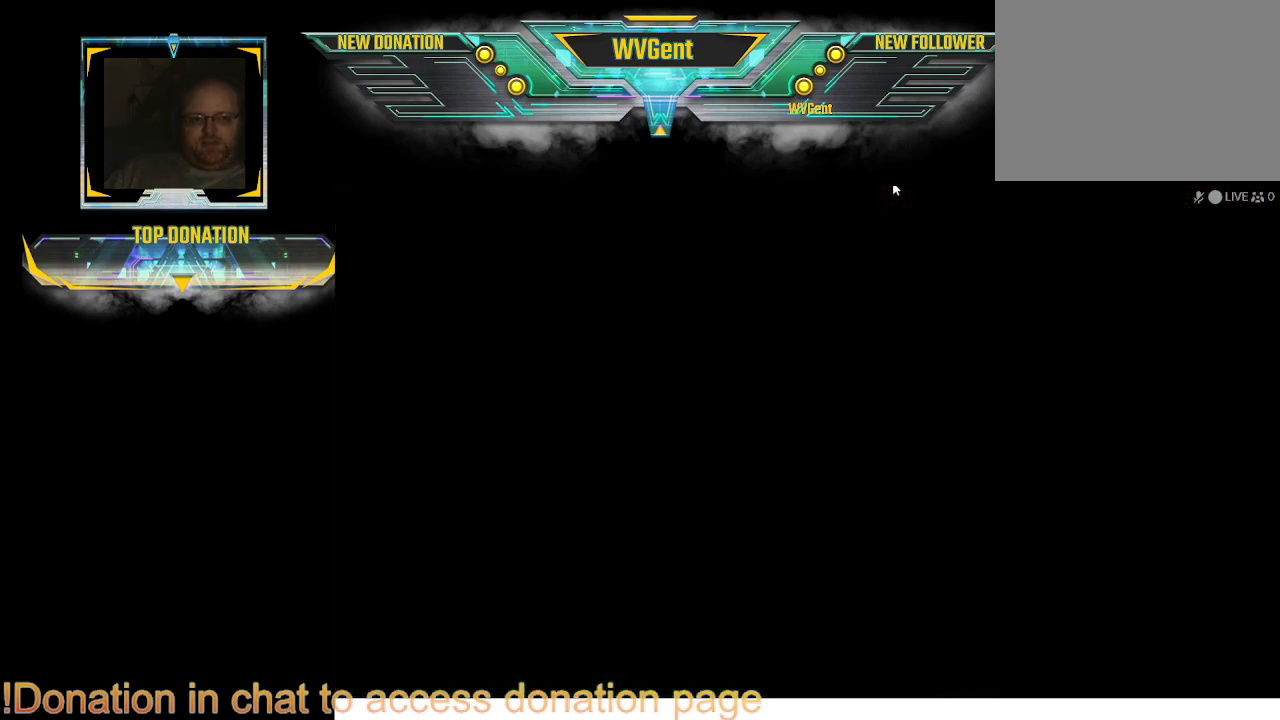
{"buttons": [], "left_stick": "center", "right_stick": "center", "events": []}
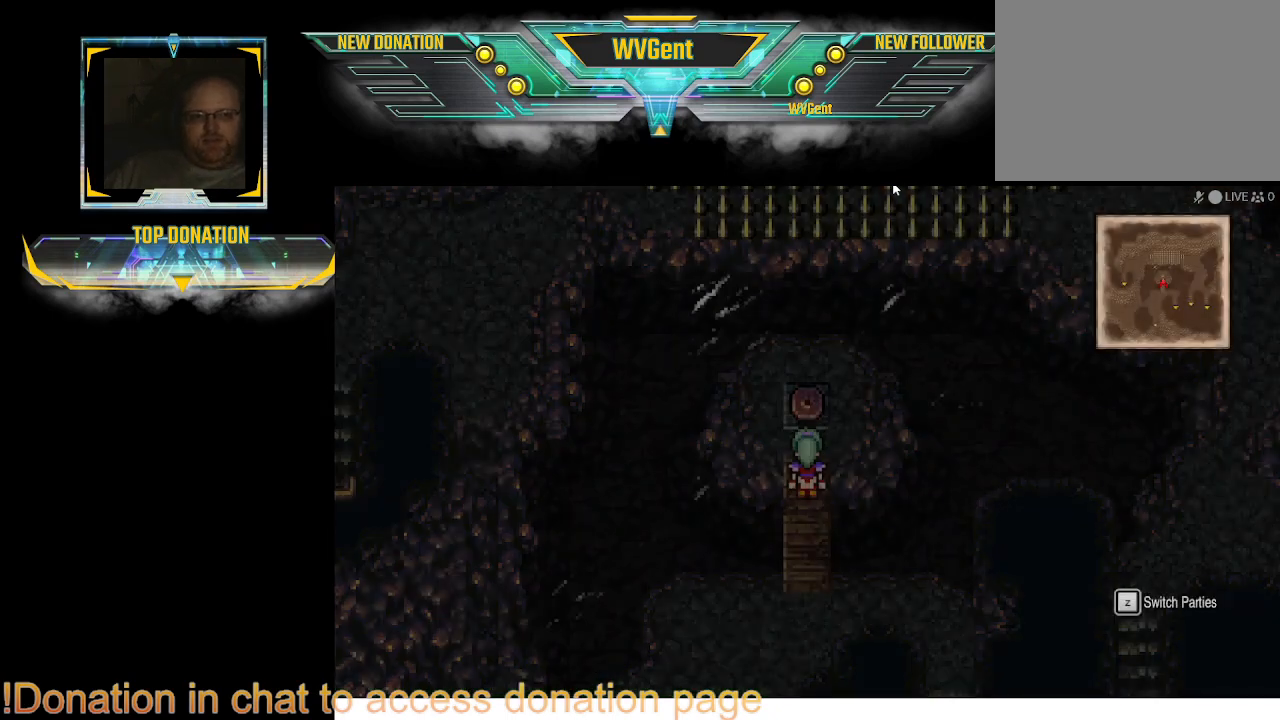
{"buttons": [], "left_stick": "center", "right_stick": "center", "events": []}
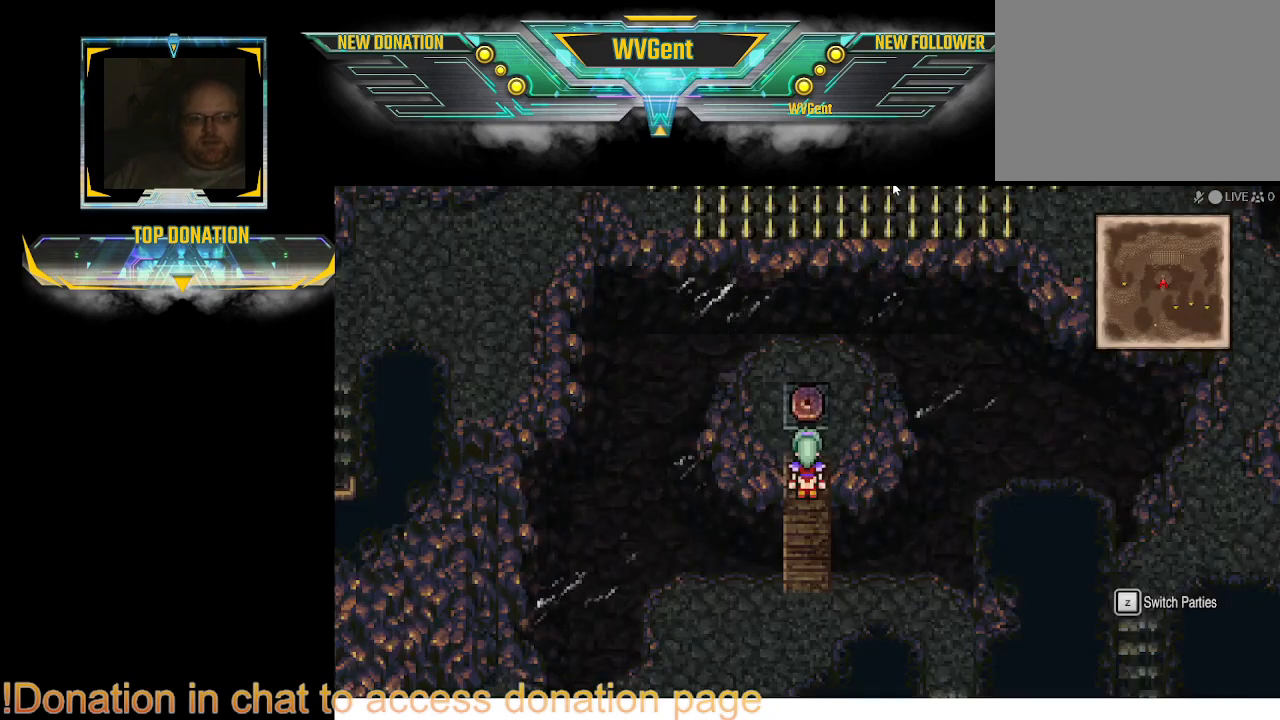
{"buttons": [], "left_stick": "center", "right_stick": "center", "events": []}
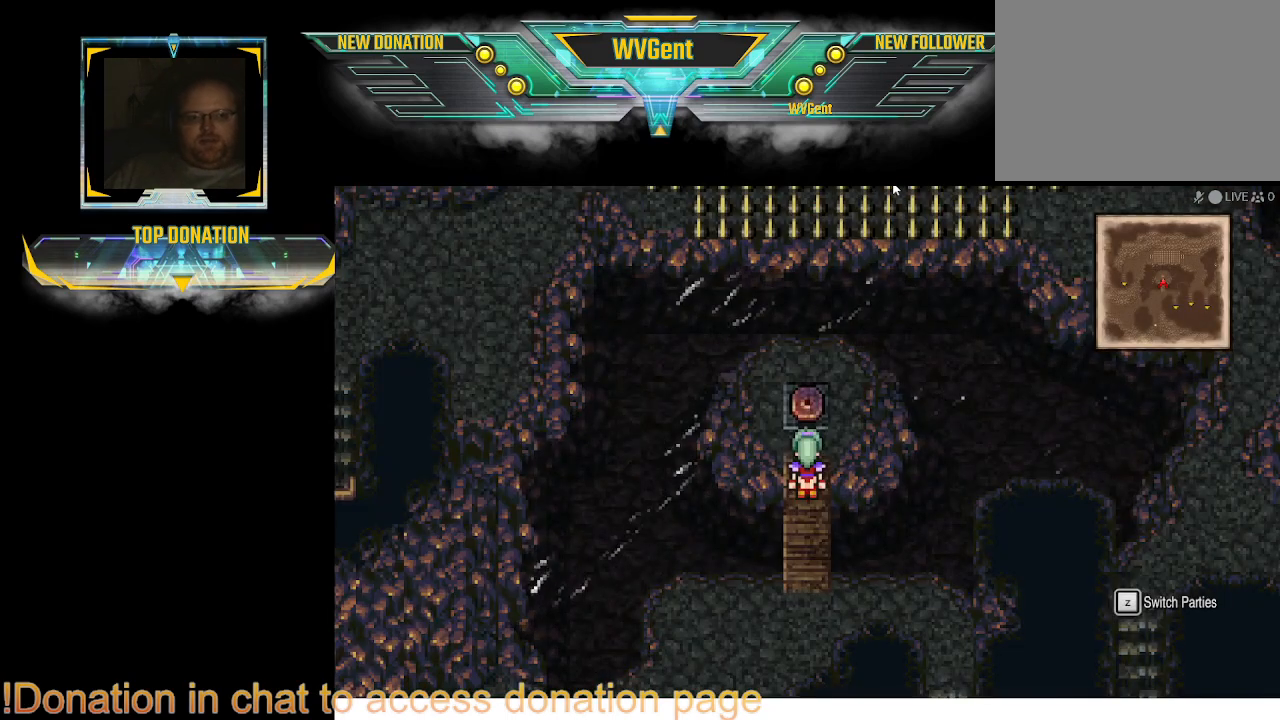
{"buttons": [], "left_stick": "center", "right_stick": "center", "events": []}
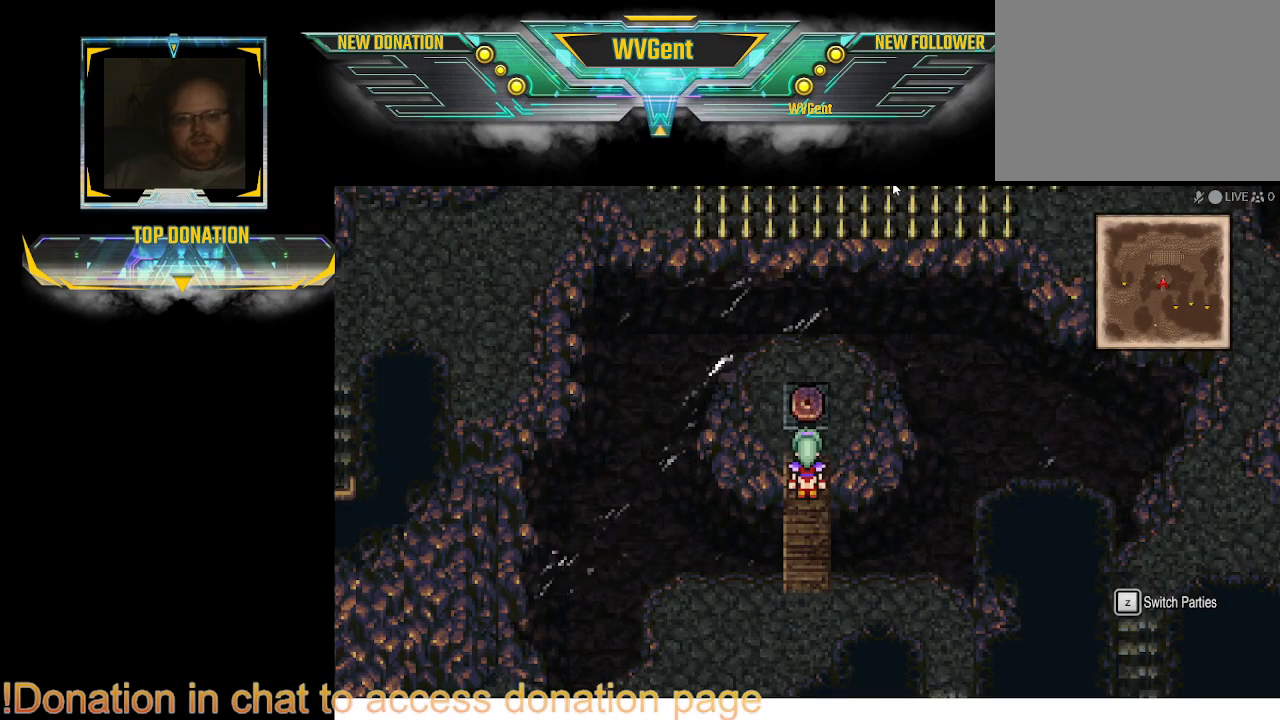
{"buttons": [], "left_stick": "center", "right_stick": "center", "events": [[100, "left_stick", "up"], [267, "left_stick", "center"]]}
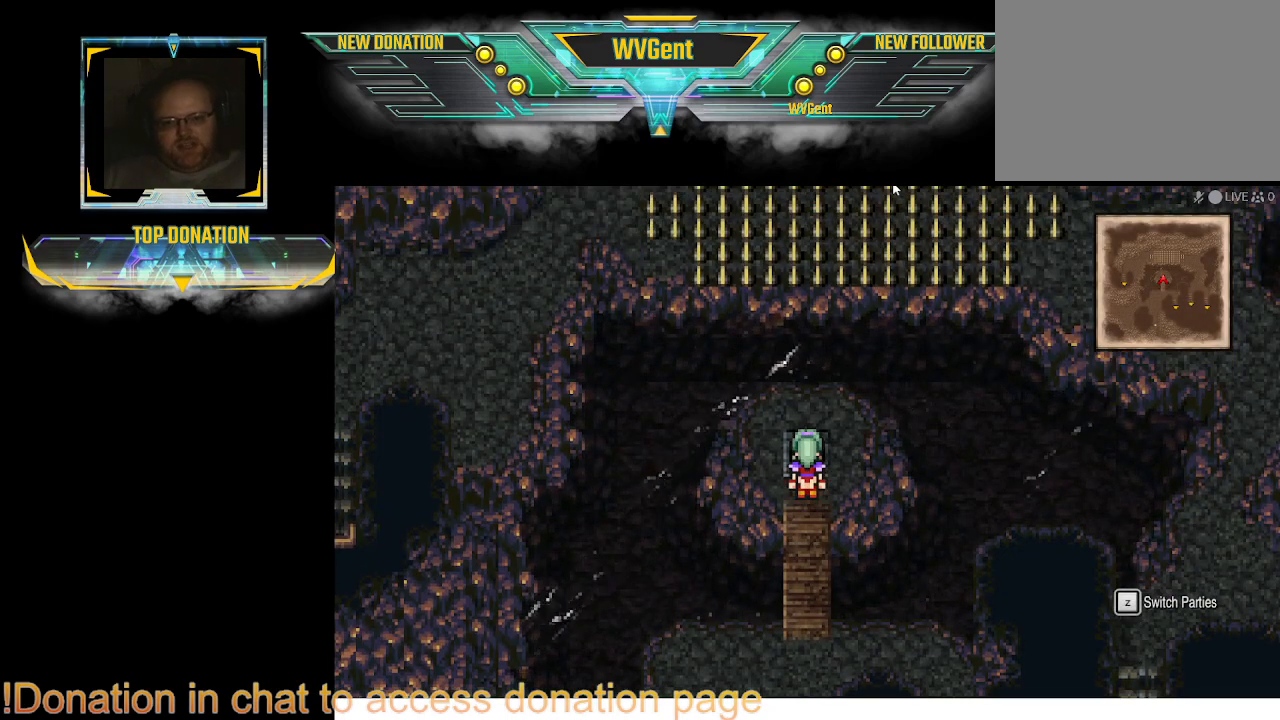
{"buttons": [], "left_stick": "center", "right_stick": "center", "events": [[200, "left_stick", "up"], [333, "left_stick", "center"]]}
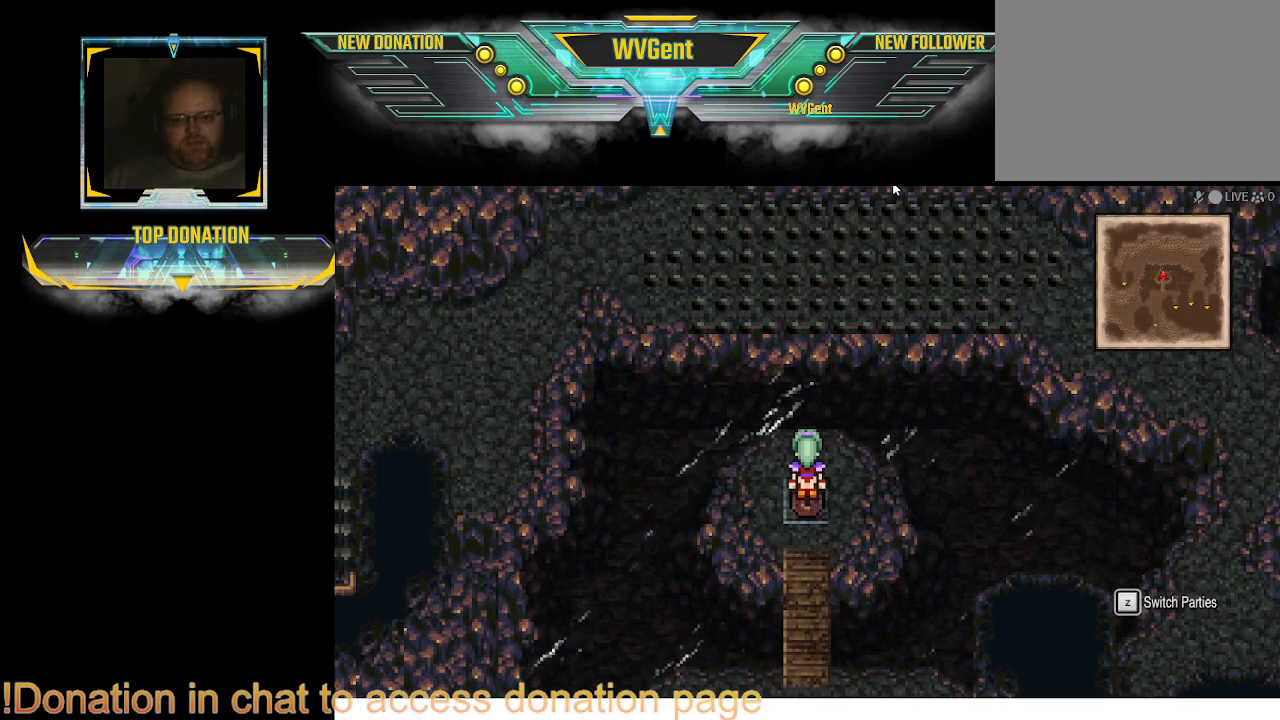
{"buttons": [], "left_stick": "center", "right_stick": "center", "events": []}
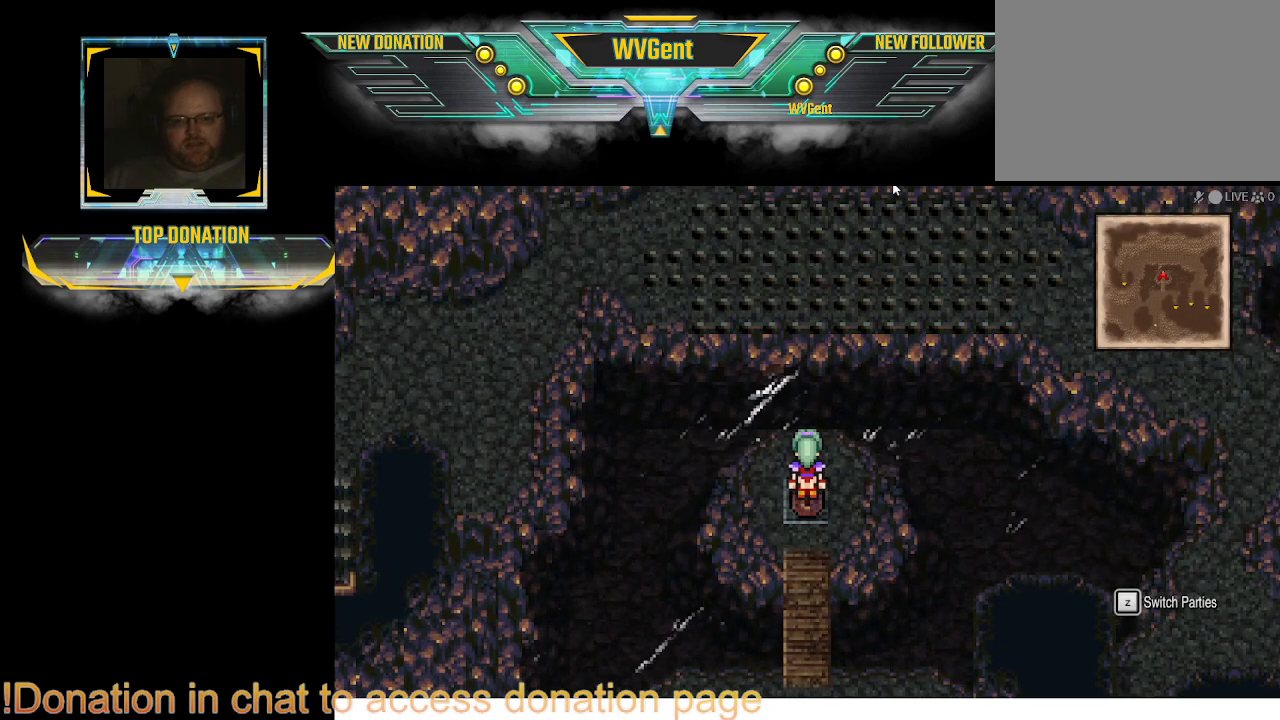
{"buttons": [], "left_stick": "center", "right_stick": "center", "events": [[200, "L2", "down"], [300, "L2", "up"]]}
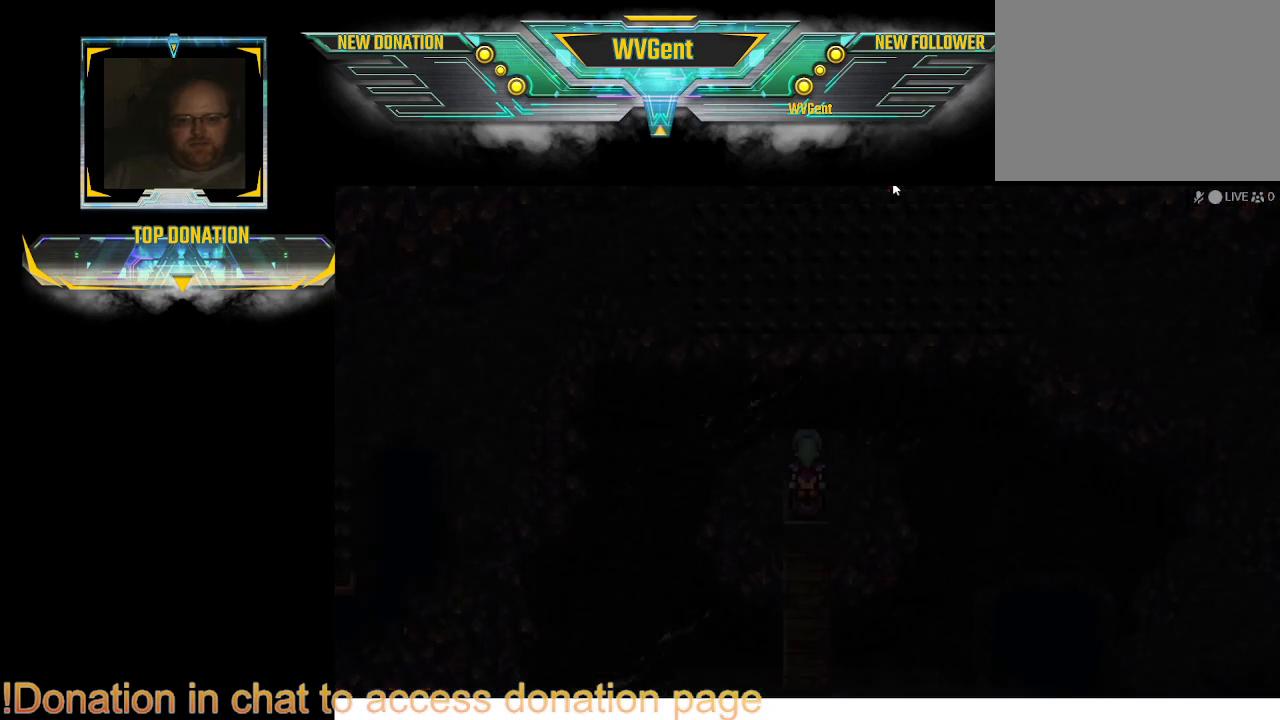
{"buttons": [], "left_stick": "center", "right_stick": "center", "events": []}
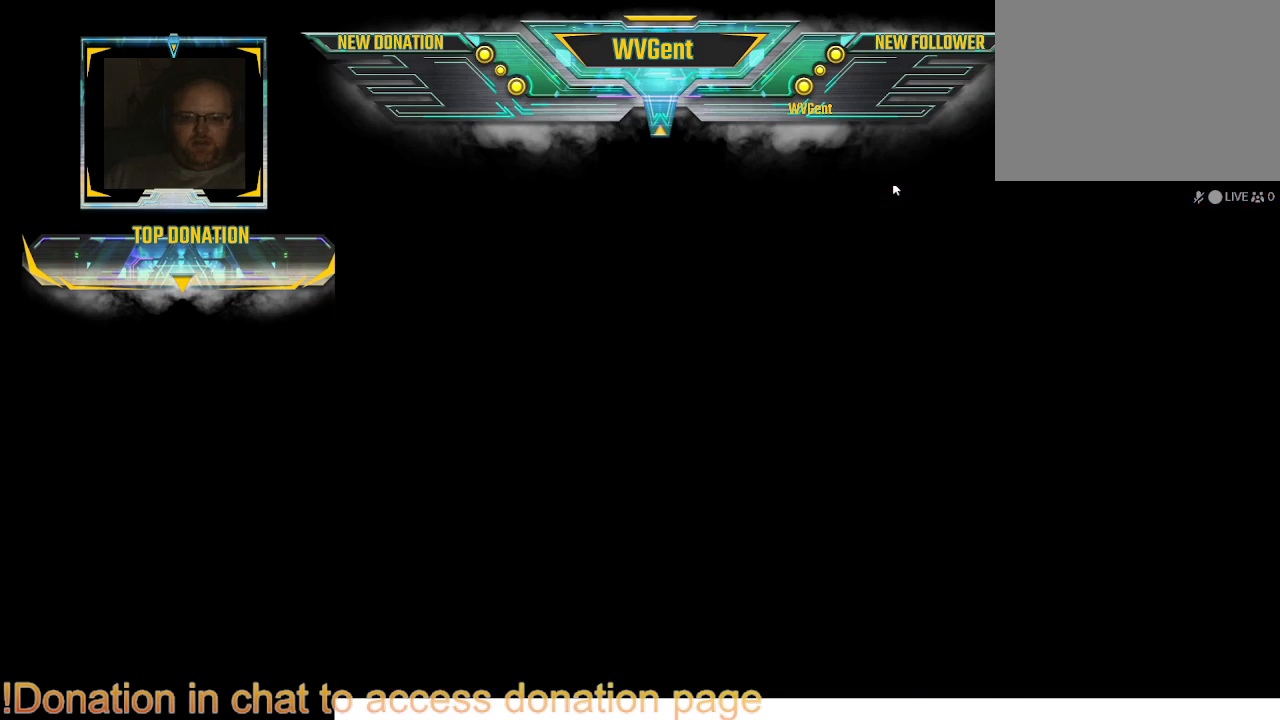
{"buttons": [], "left_stick": "center", "right_stick": "center", "events": []}
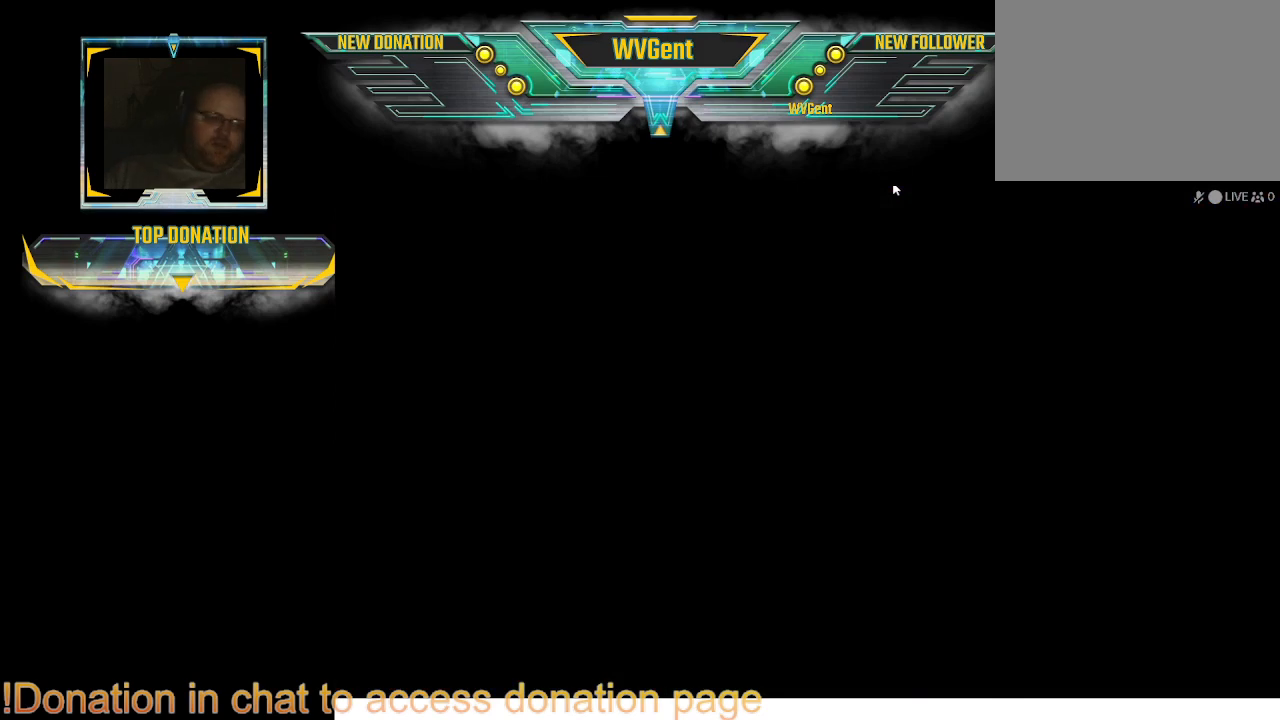
{"buttons": [], "left_stick": "center", "right_stick": "center", "events": []}
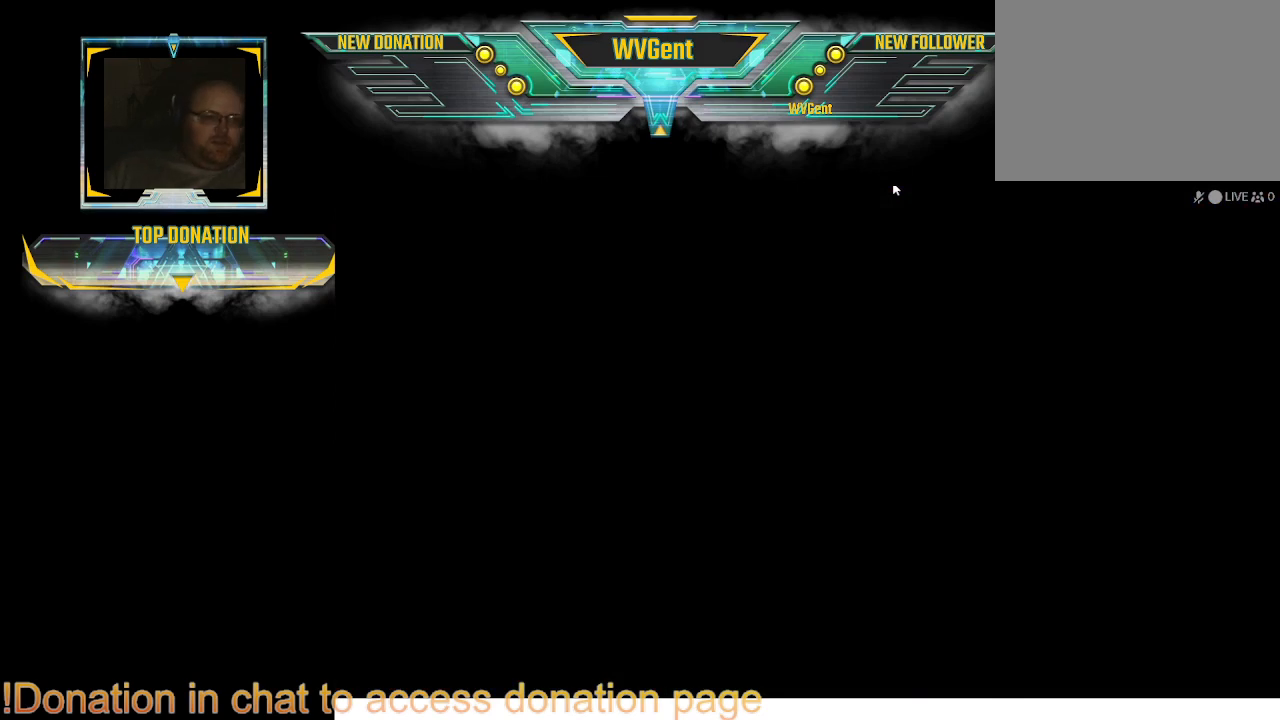
{"buttons": [], "left_stick": "center", "right_stick": "center", "events": []}
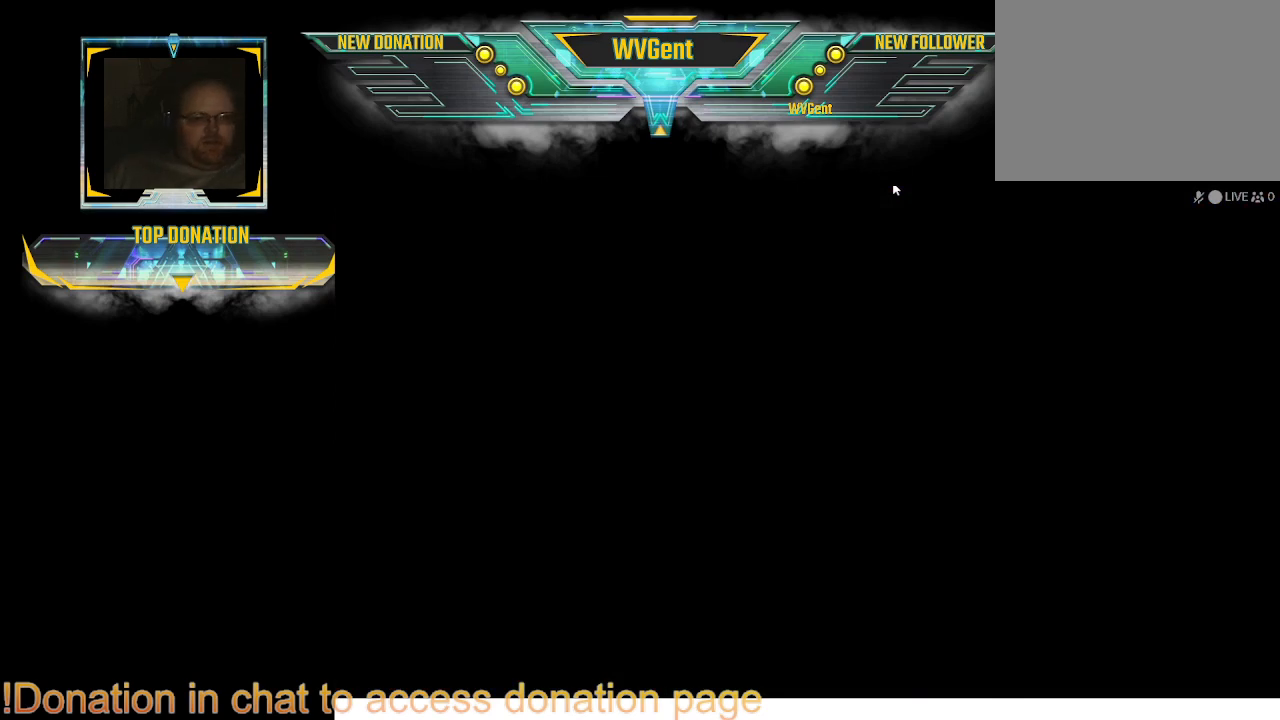
{"buttons": [], "left_stick": "center", "right_stick": "center", "events": []}
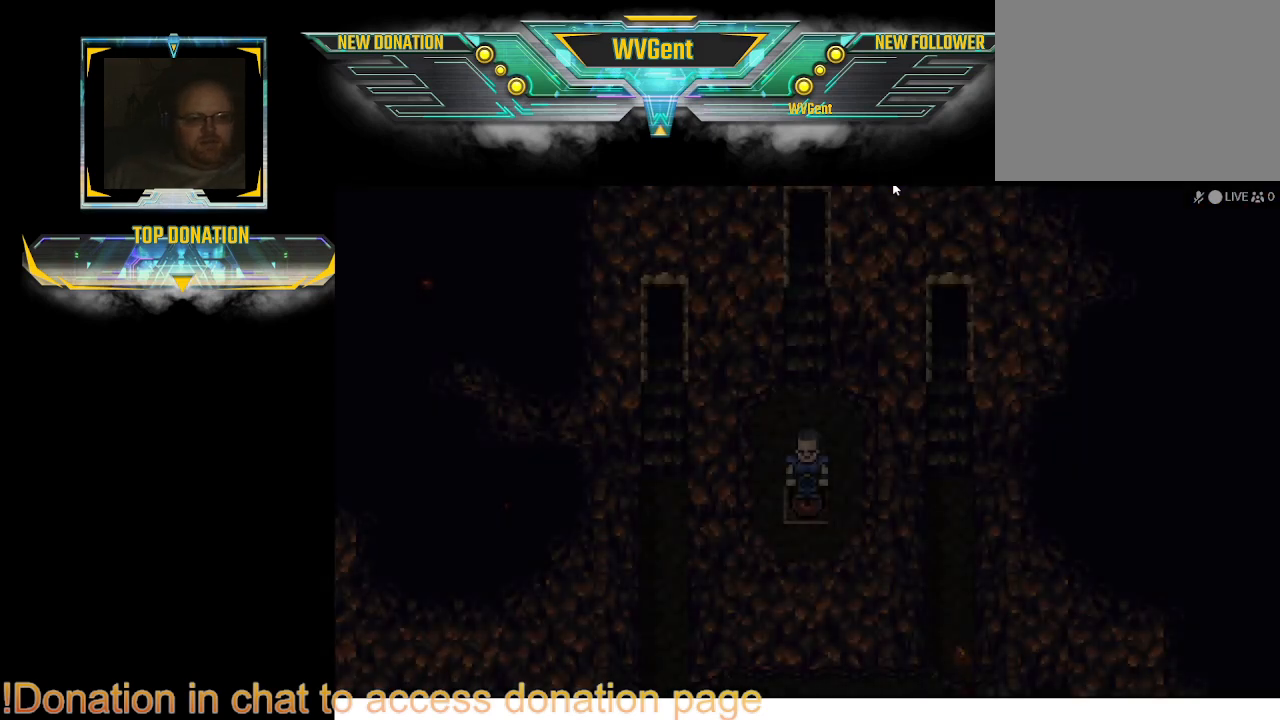
{"buttons": [], "left_stick": "center", "right_stick": "center", "events": []}
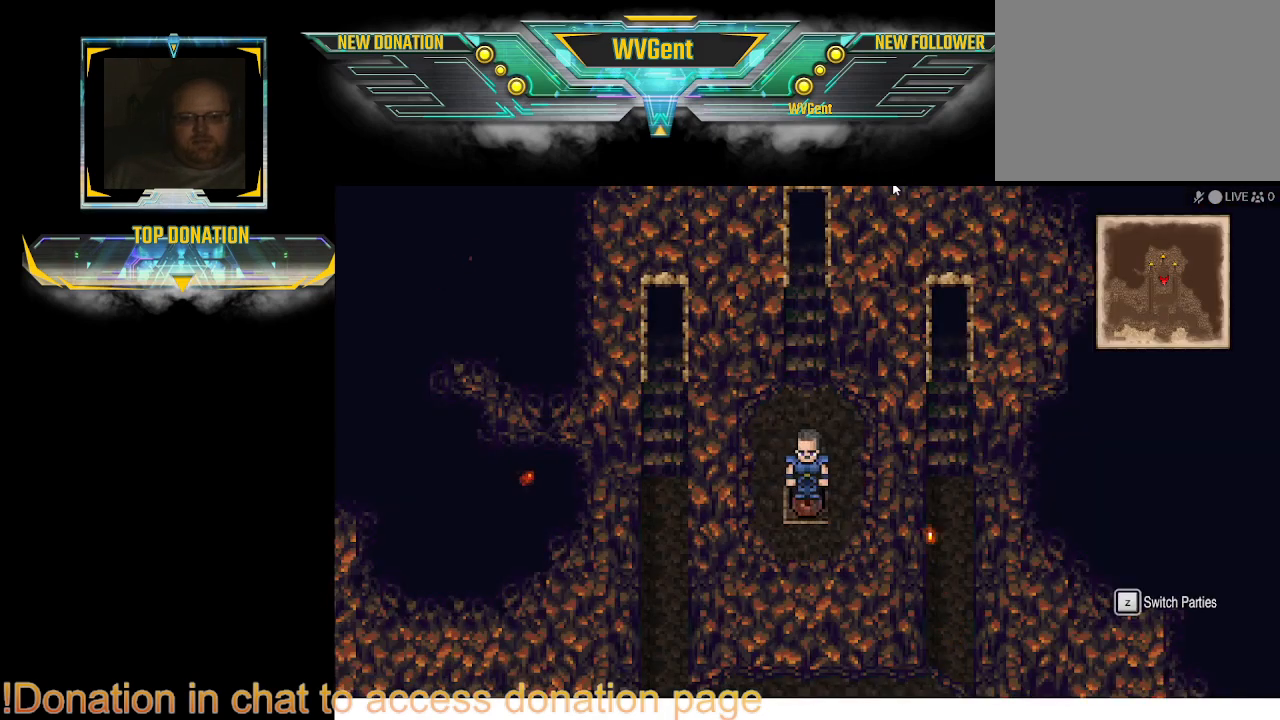
{"buttons": [], "left_stick": "up", "right_stick": "center", "events": [[133, "left_stick", "up"]]}
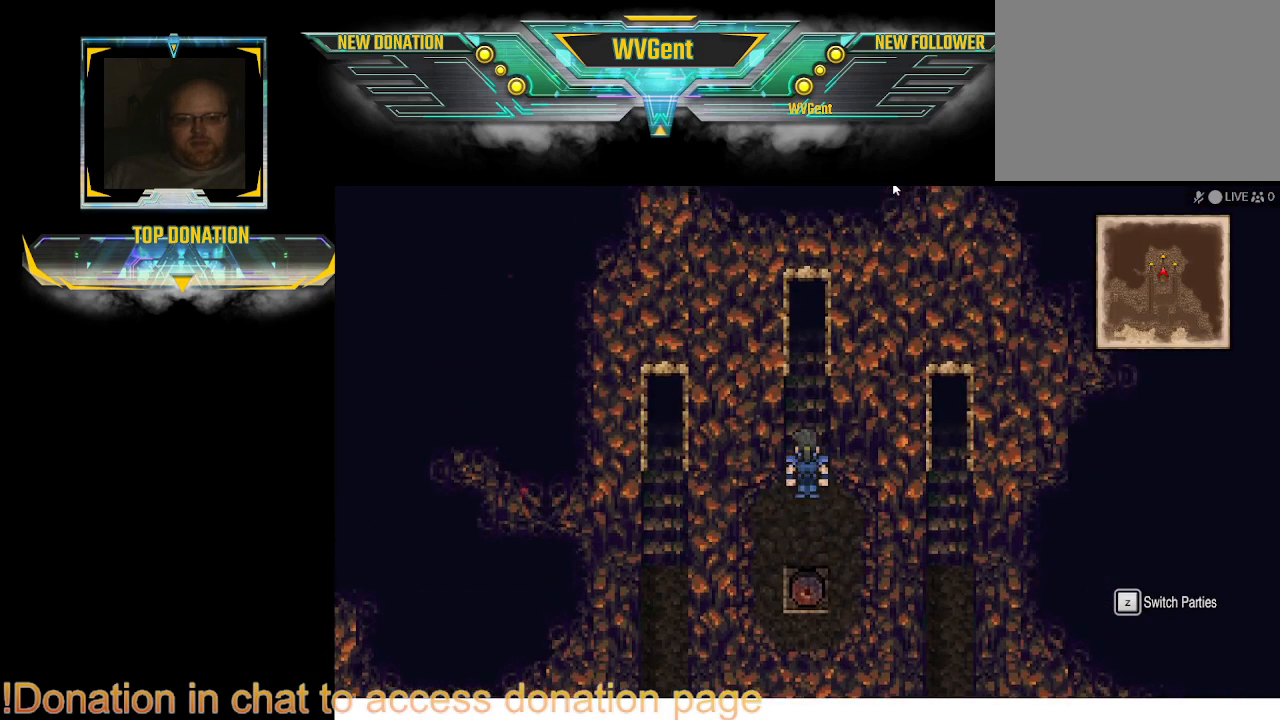
{"buttons": ["R2"], "left_stick": "up", "right_stick": "center", "events": [[400, "R2", "down"]]}
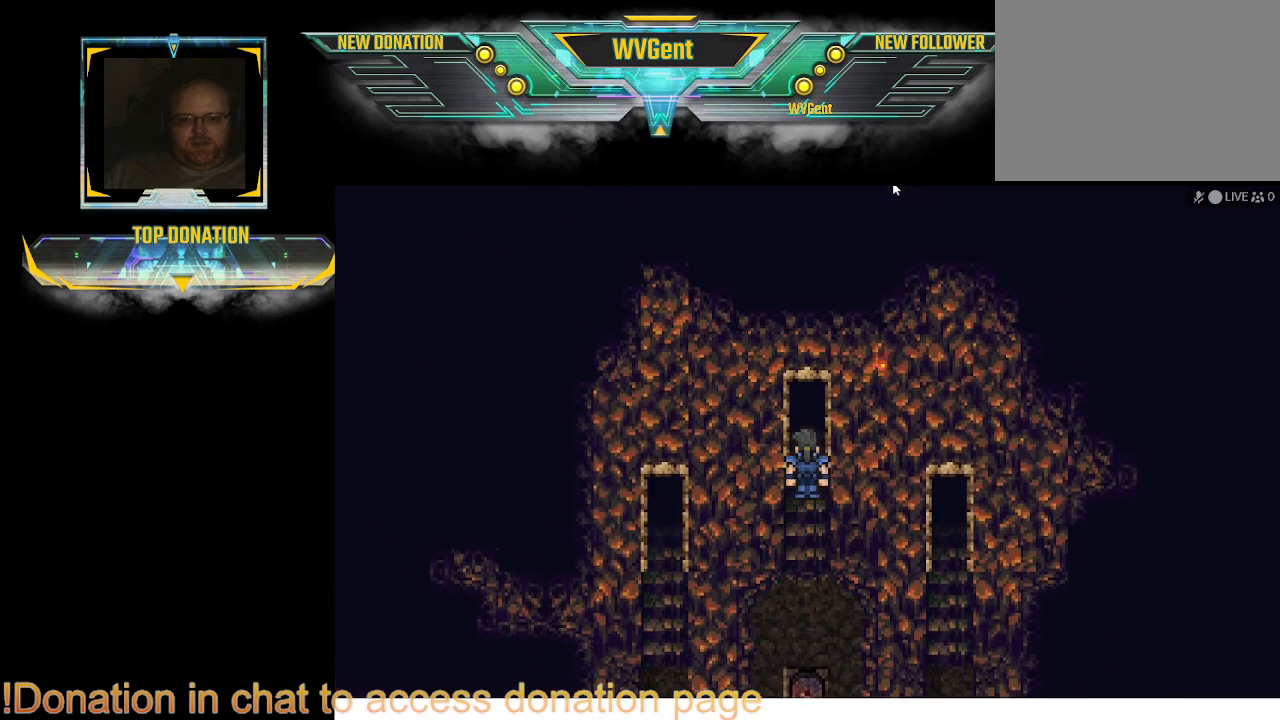
{"buttons": [], "left_stick": "center", "right_stick": "center", "events": [[133, "R2", "up"], [467, "left_stick", "center"]]}
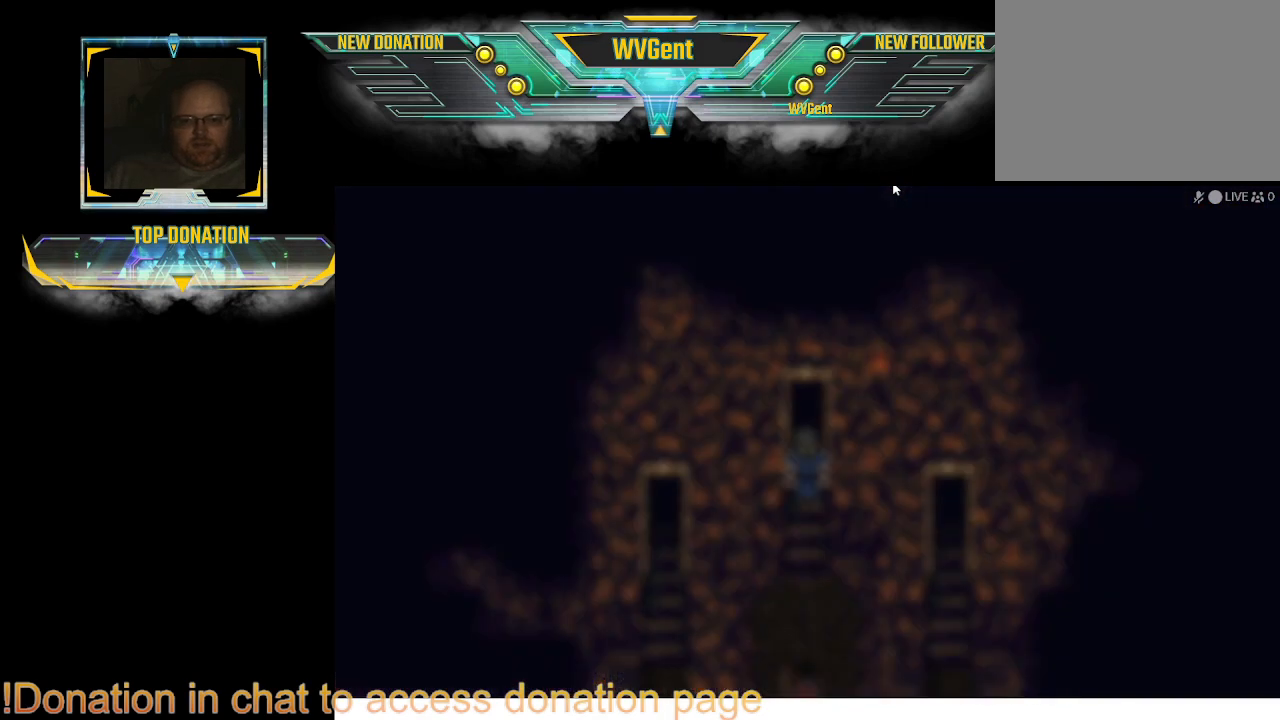
{"buttons": [], "left_stick": "center", "right_stick": "center", "events": []}
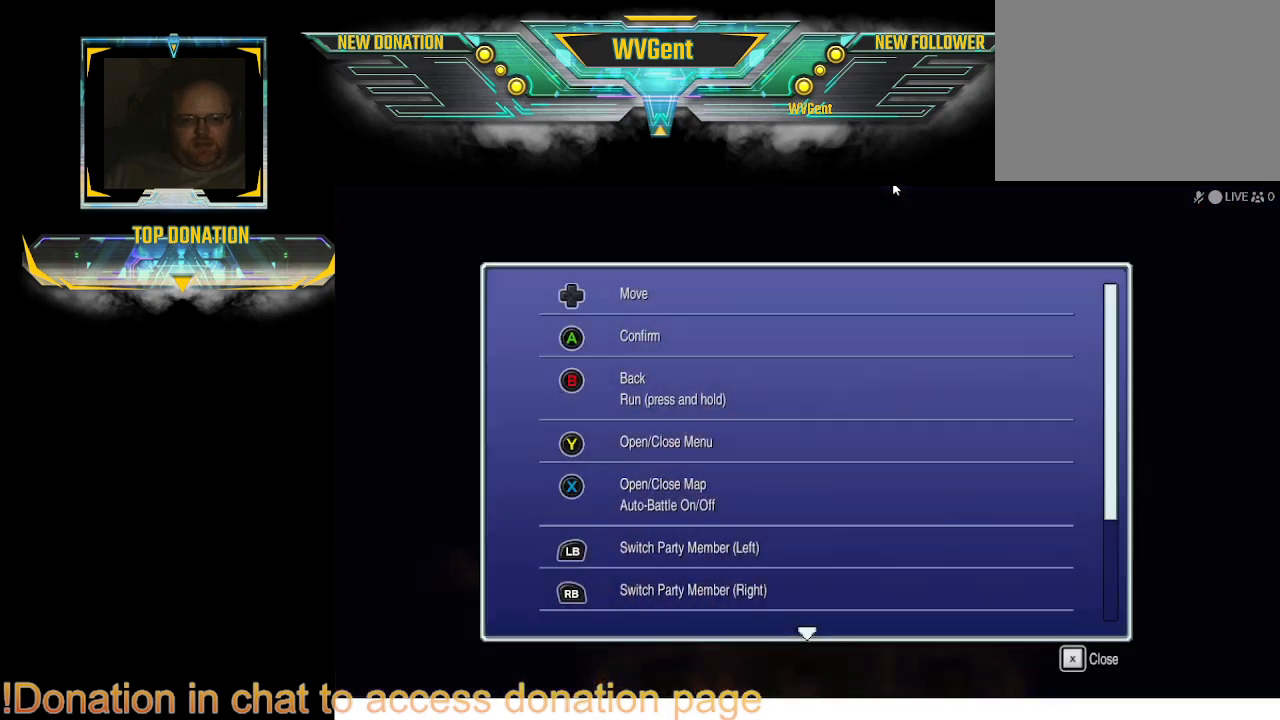
{"buttons": [], "left_stick": "center", "right_stick": "center", "events": [[267, "CIRCLE", "down"], [433, "CIRCLE", "up"]]}
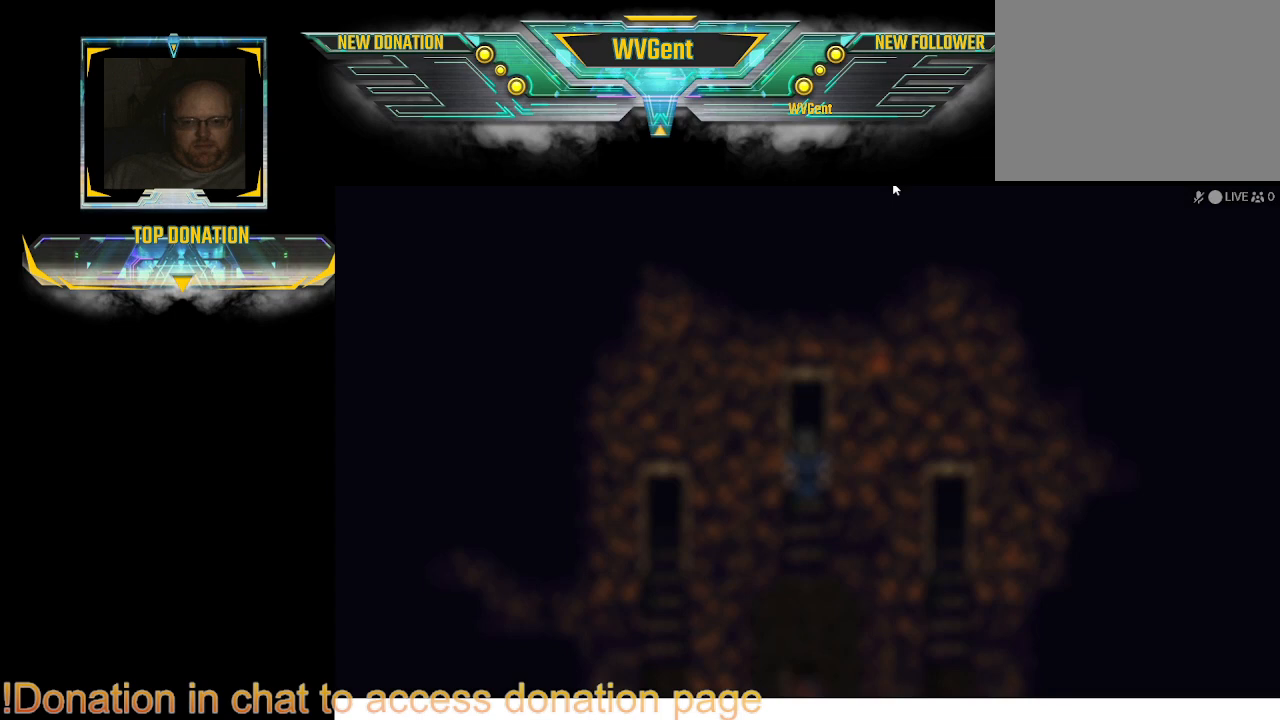
{"buttons": ["CIRCLE"], "left_stick": "up", "right_stick": "center", "events": [[367, "left_stick", "up"], [400, "CIRCLE", "down"]]}
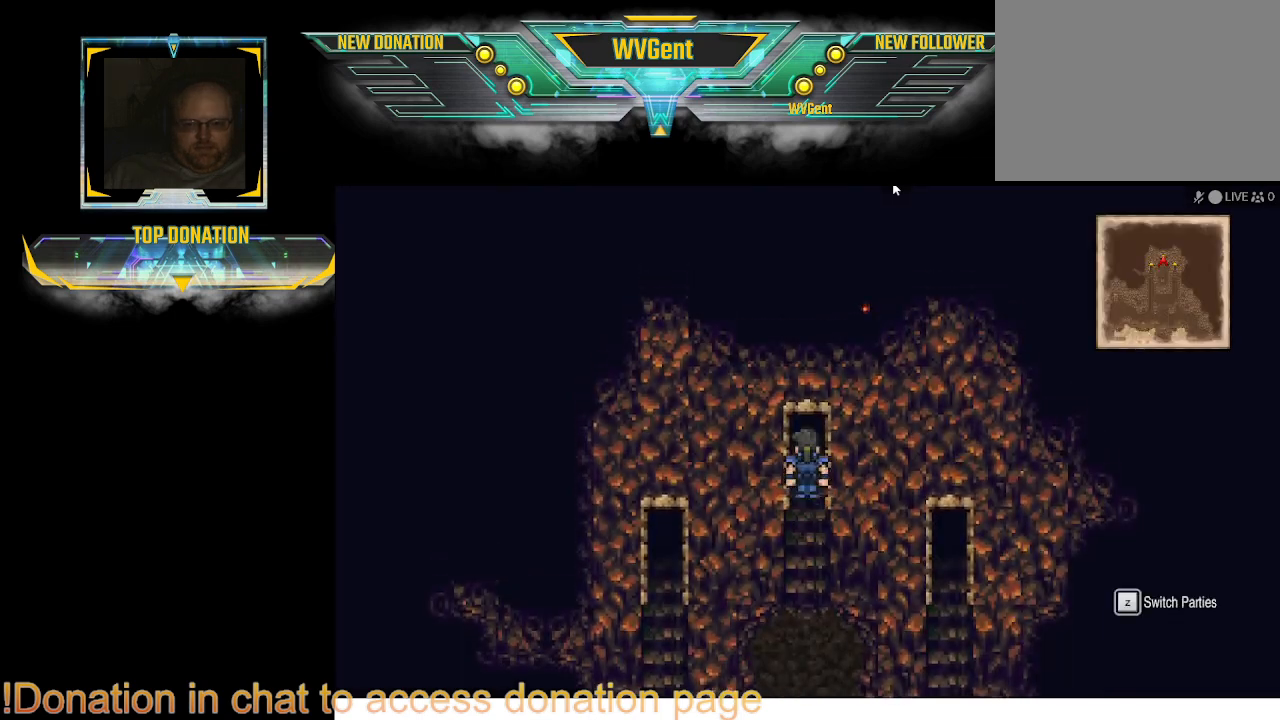
{"buttons": ["CIRCLE"], "left_stick": "up", "right_stick": "center", "events": []}
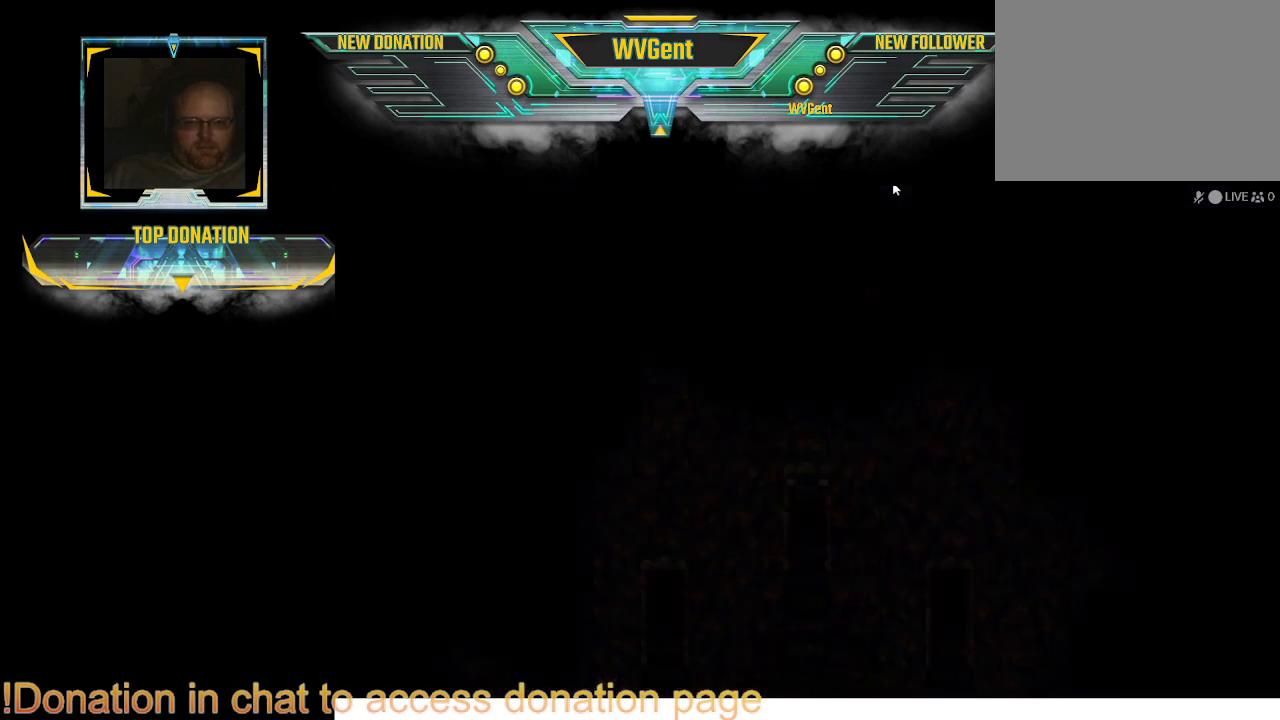
{"buttons": [], "left_stick": "center", "right_stick": "center", "events": [[133, "CIRCLE", "up"], [167, "left_stick", "center"]]}
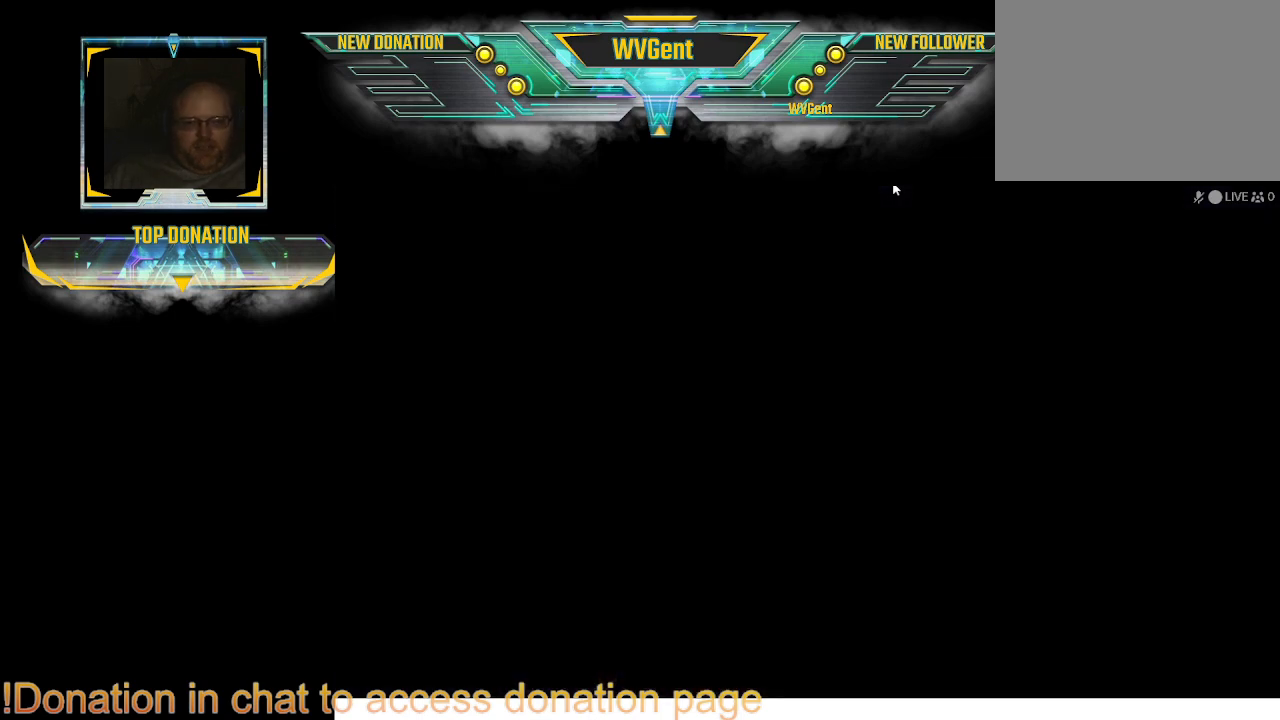
{"buttons": [], "left_stick": "center", "right_stick": "center", "events": []}
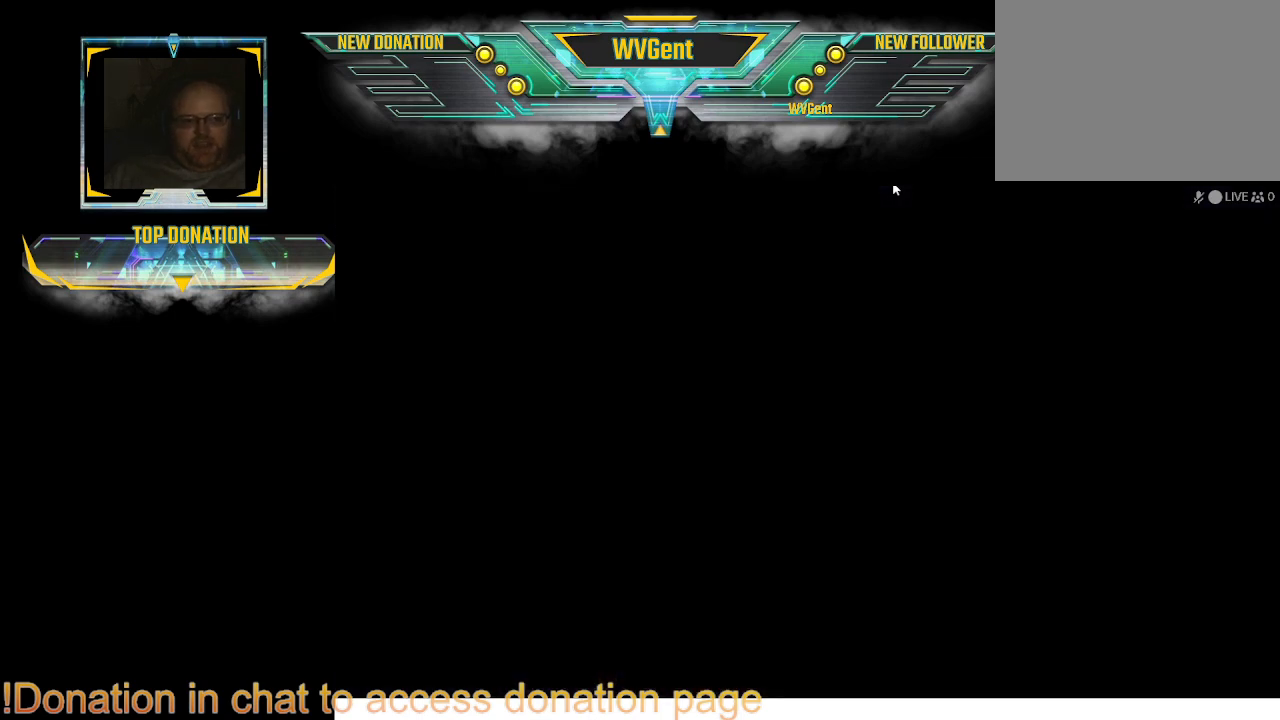
{"buttons": [], "left_stick": "center", "right_stick": "center", "events": []}
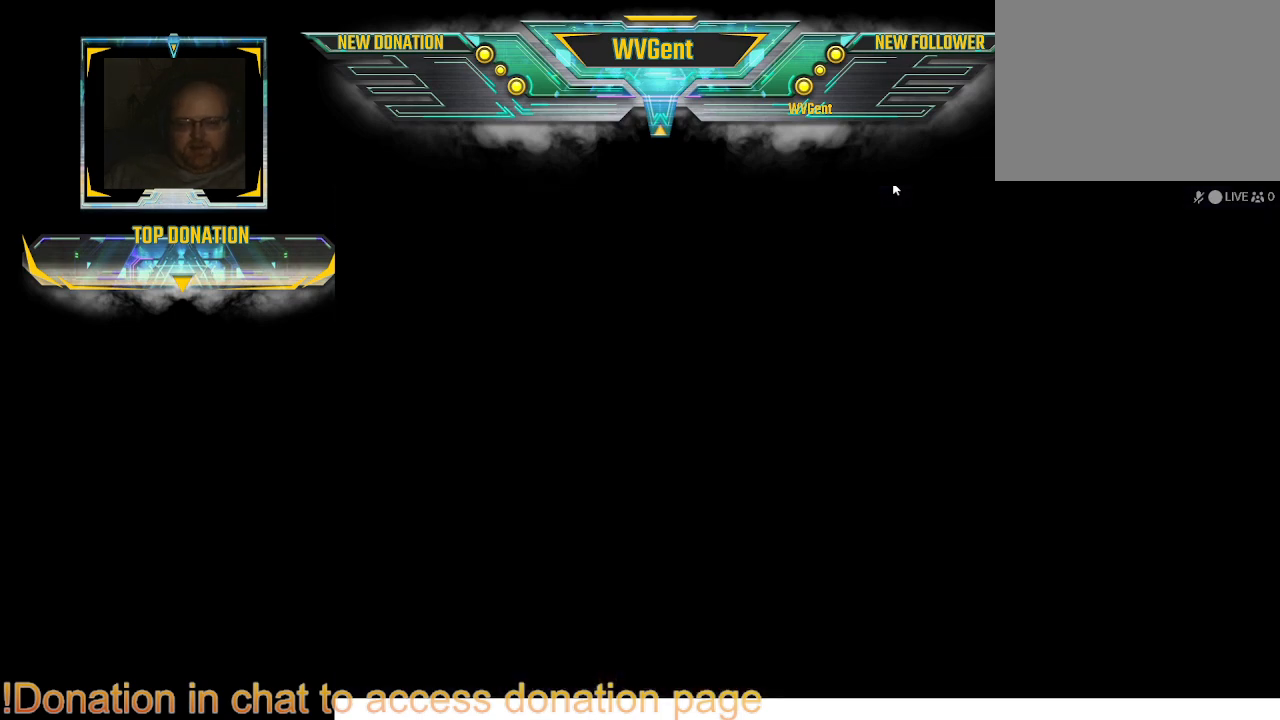
{"buttons": [], "left_stick": "center", "right_stick": "center", "events": []}
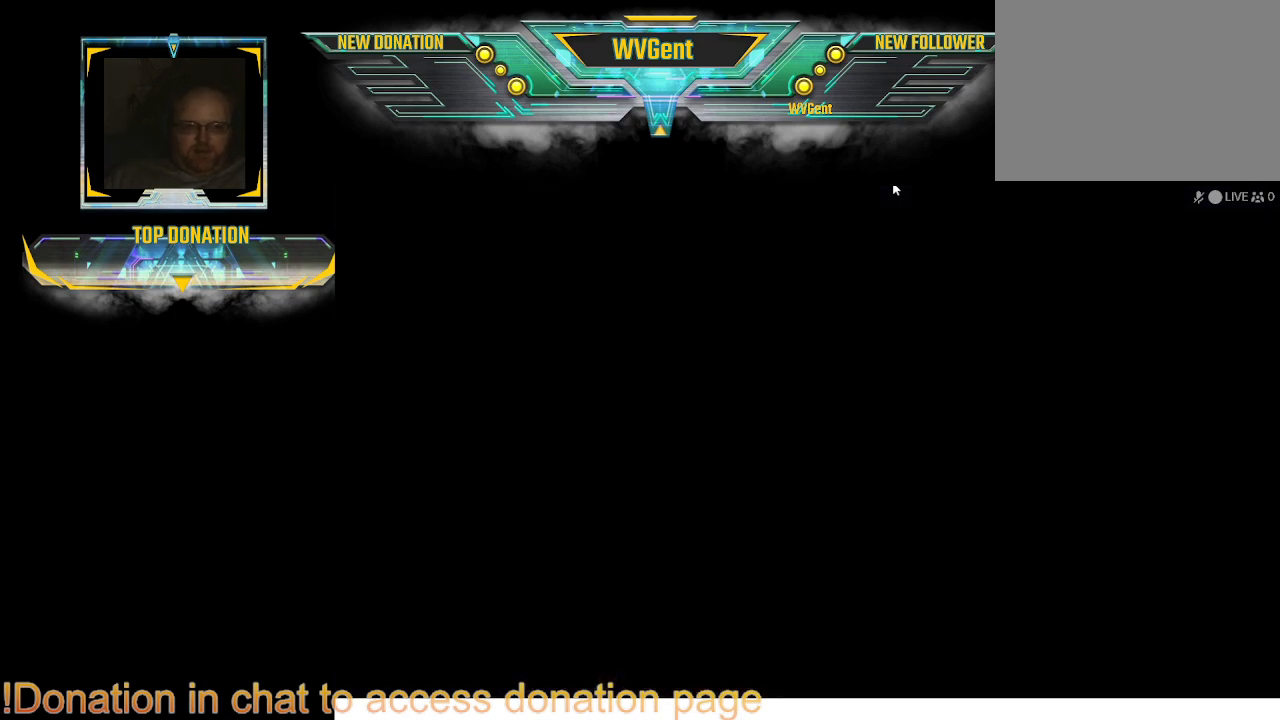
{"buttons": [], "left_stick": "center", "right_stick": "center", "events": []}